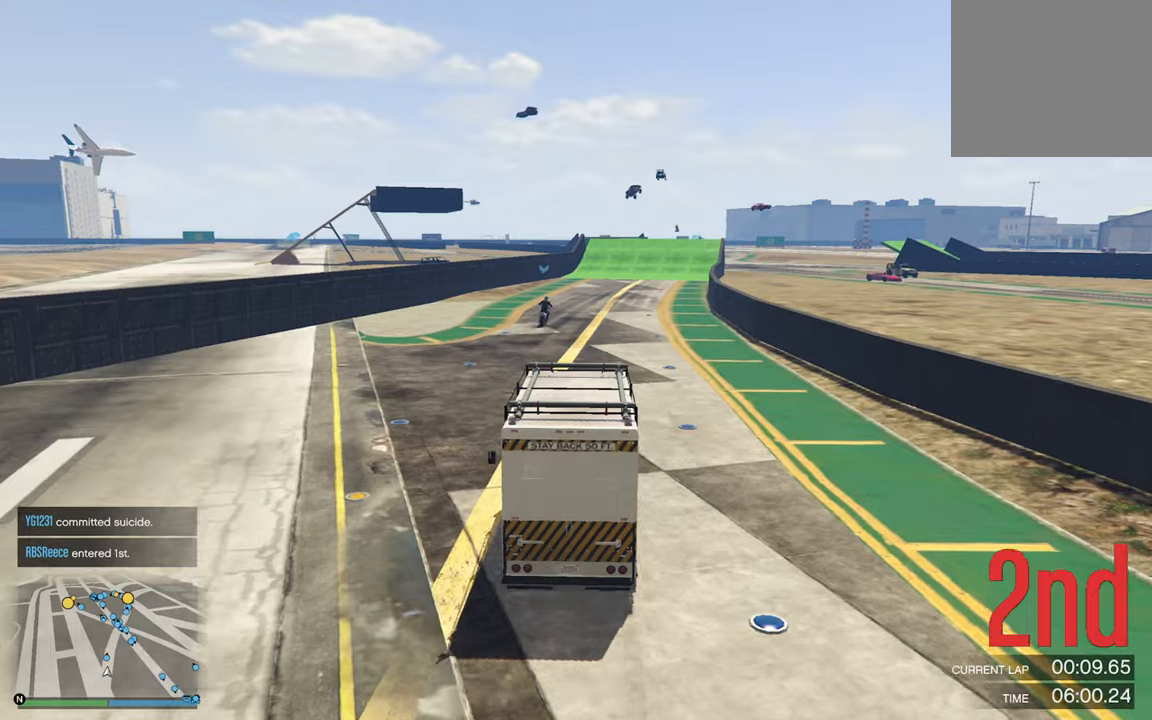
Gameplay with a controller (Xbox layout); each line is a JSON object with the inputs held at the frame after it. "events" lists button and stick changes between this image and that frame as [ms after this image, input, new state], when the widget could be followed in between.
{"buttons": ["R2"], "left_stick": "center", "right_stick": "center", "events": [[100, "left_stick", "center"]]}
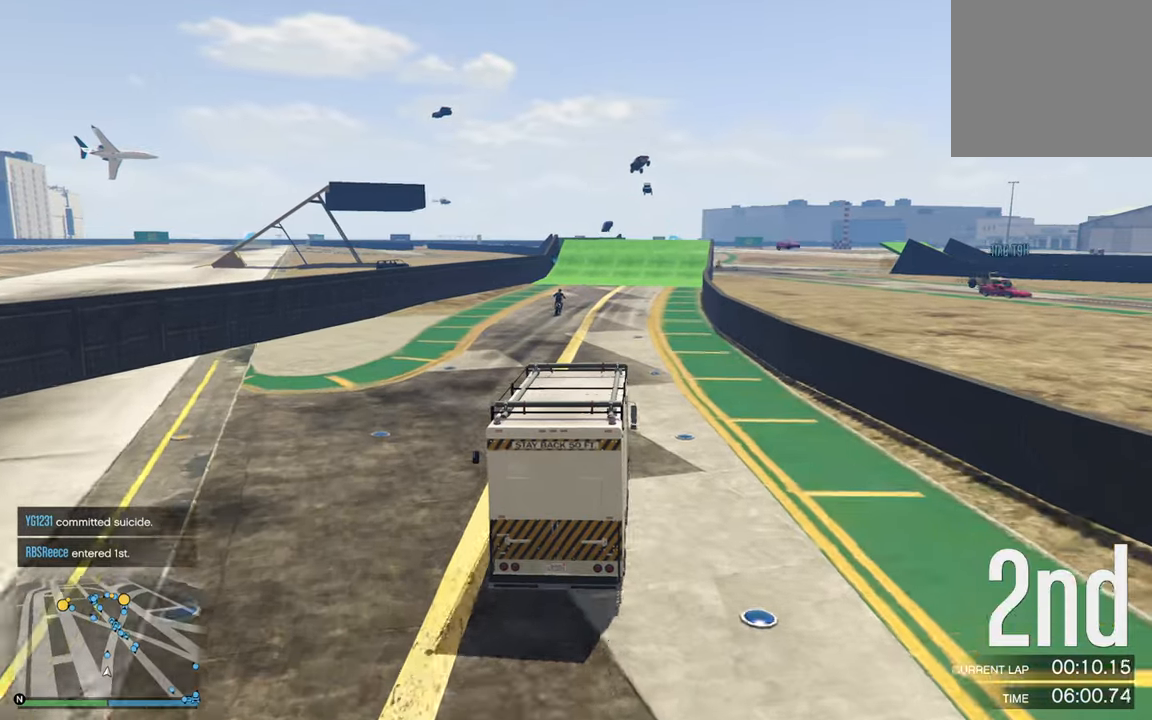
{"buttons": ["R2"], "left_stick": "center", "right_stick": "center"}
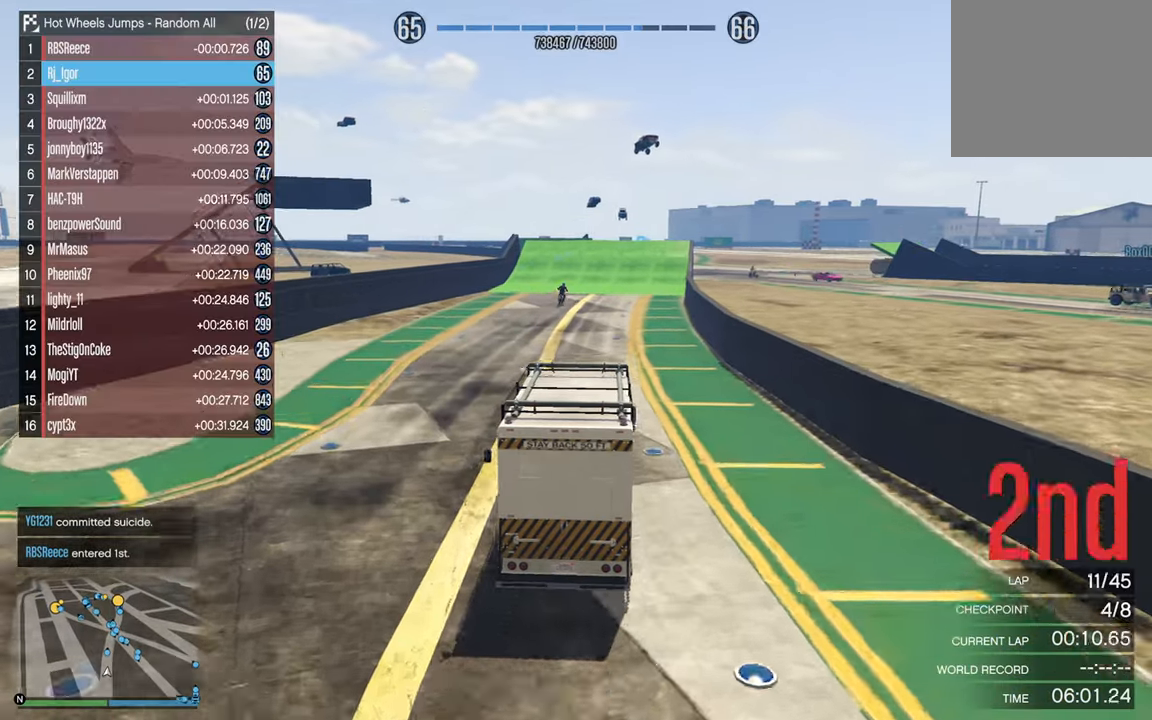
{"buttons": ["R2", "DPAD_DOWN"], "left_stick": "center", "right_stick": "center", "events": [[467, "DPAD_DOWN", "down"]]}
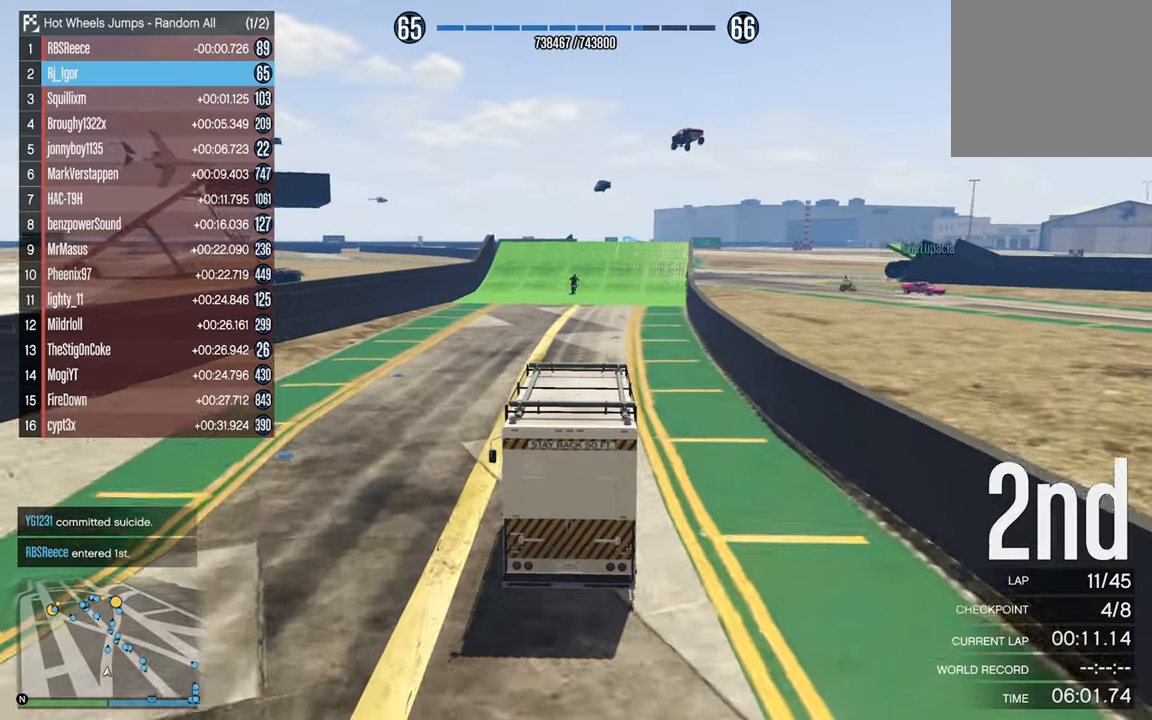
{"buttons": ["R2"], "left_stick": "center", "right_stick": "center", "events": [[67, "DPAD_DOWN", "up"]]}
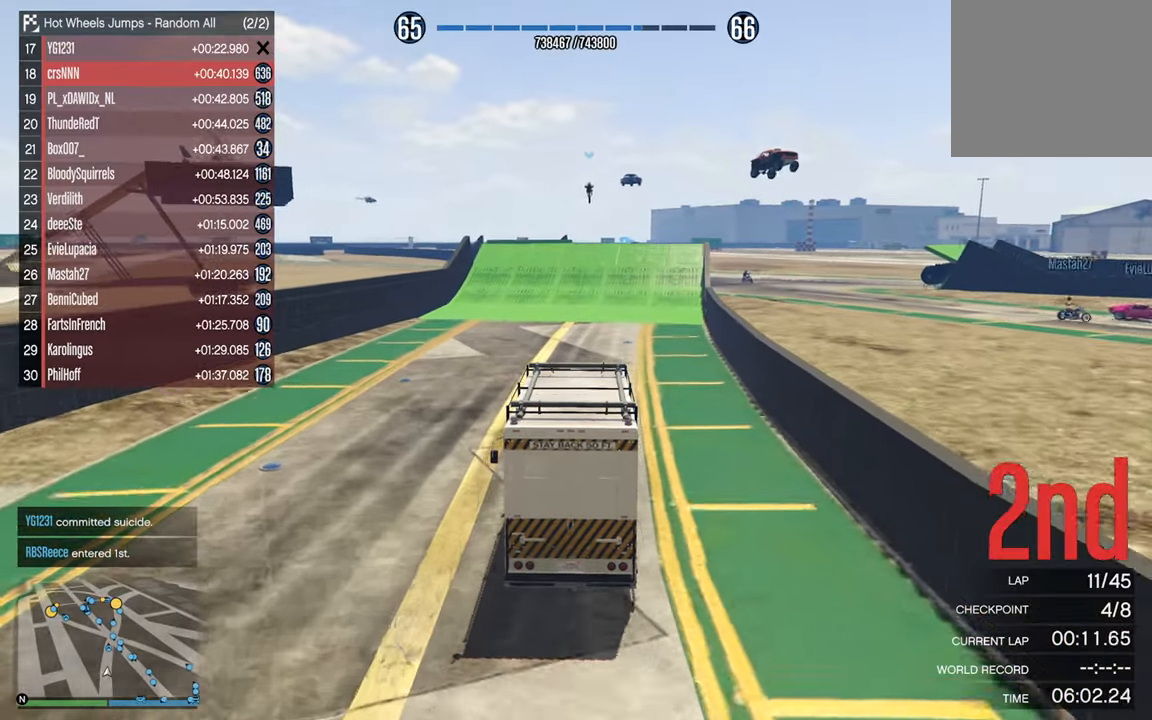
{"buttons": ["R2"], "left_stick": "center", "right_stick": "center", "events": [[334, "left_stick", "down-right"], [484, "left_stick", "center"]]}
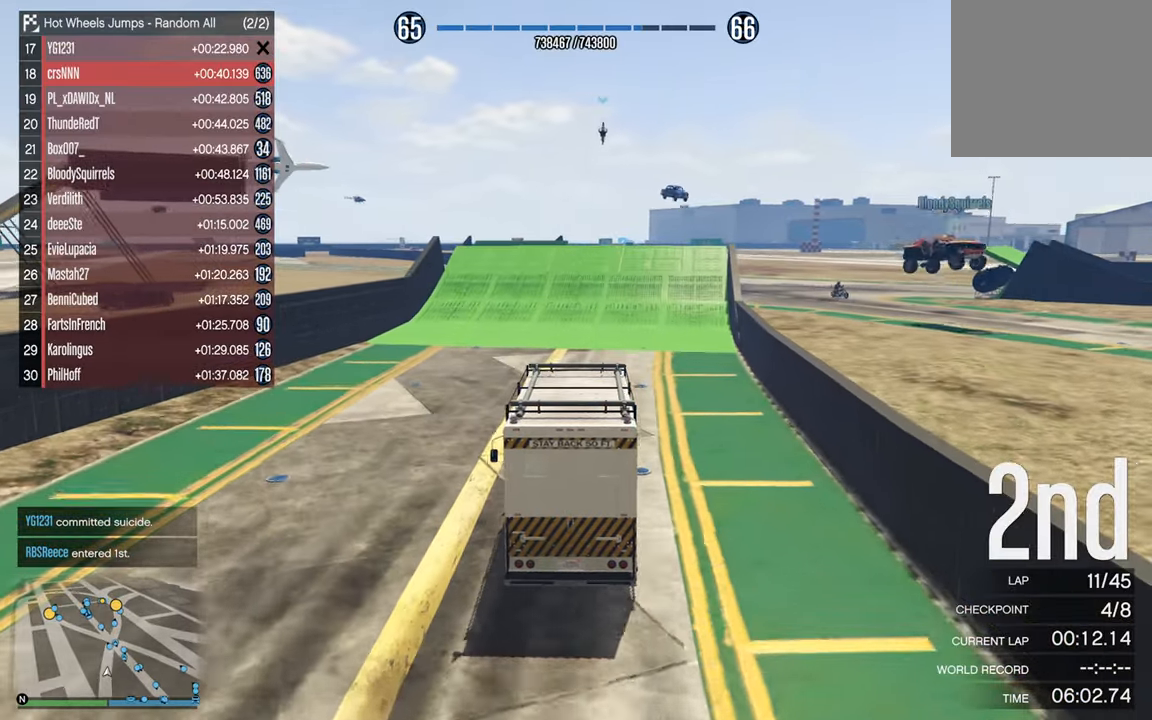
{"buttons": ["R2"], "left_stick": "center", "right_stick": "center", "events": [[334, "left_stick", "down-right"], [434, "left_stick", "center"]]}
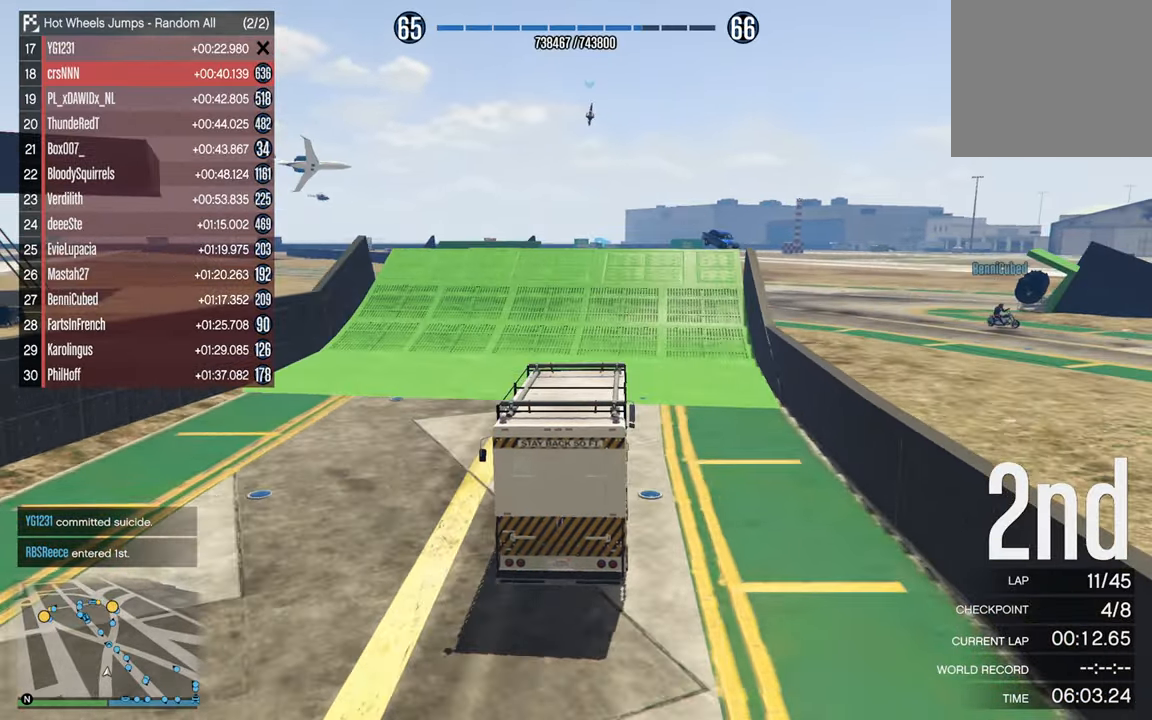
{"buttons": ["R2"], "left_stick": "center", "right_stick": "center", "events": []}
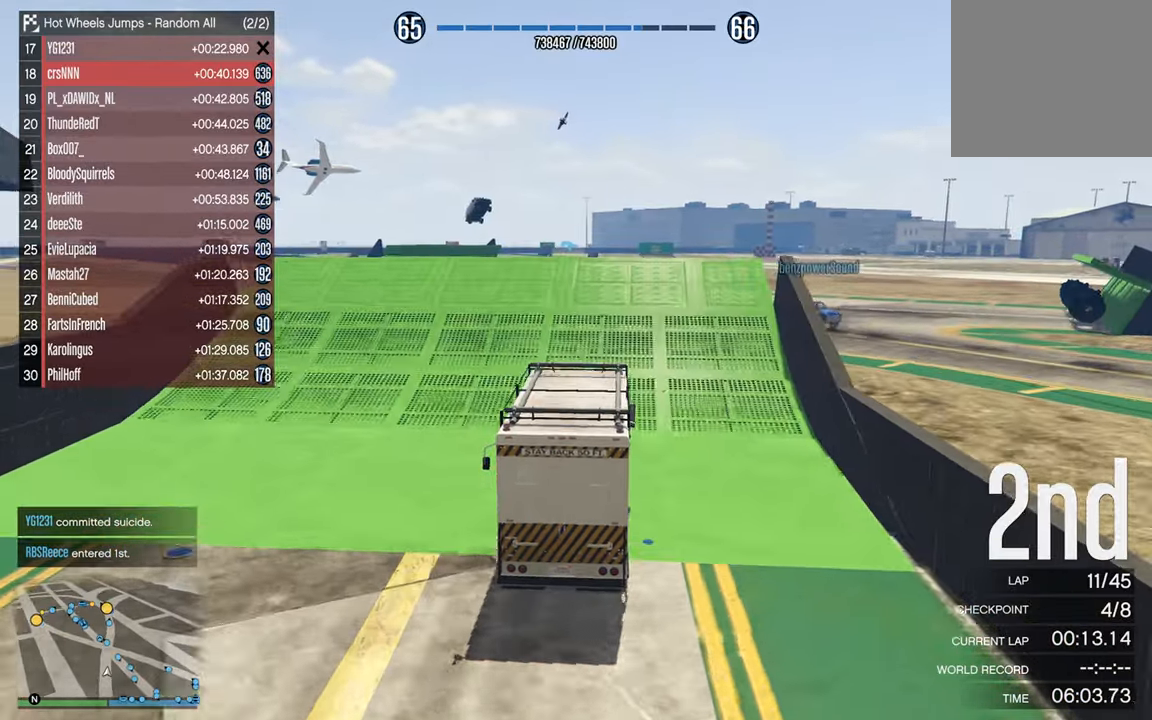
{"buttons": [], "left_stick": "up", "right_stick": "center", "events": [[184, "R2", "up"], [284, "left_stick", "up-left"], [367, "left_stick", "up"]]}
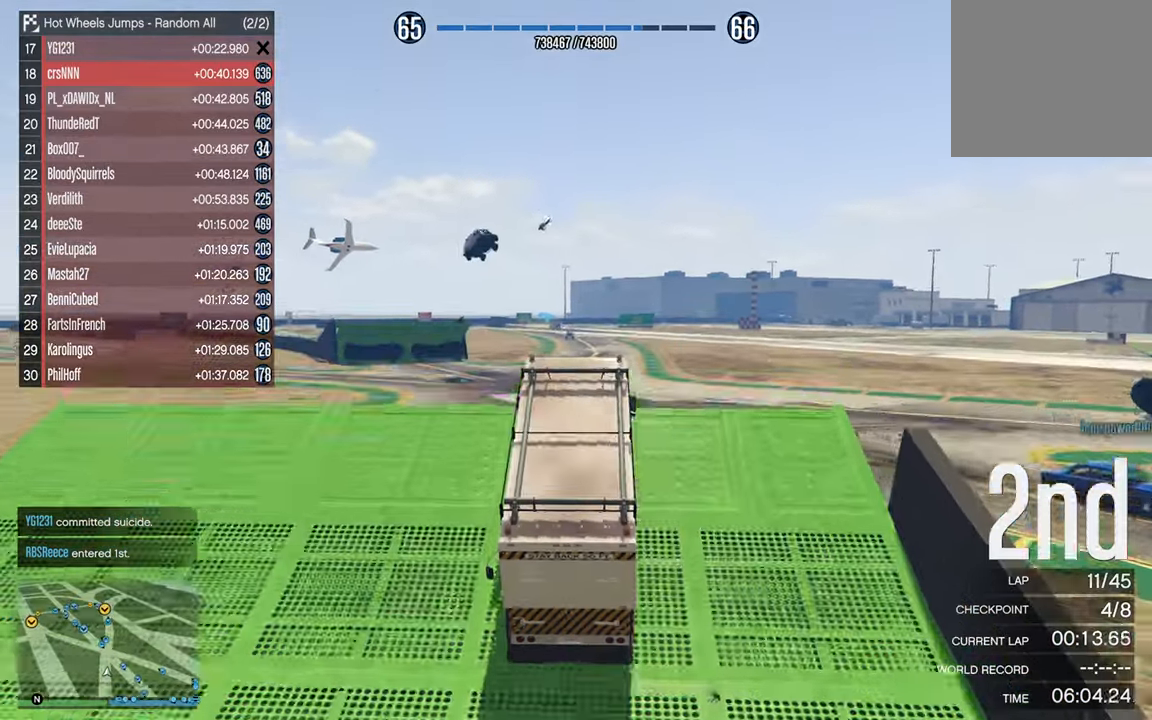
{"buttons": [], "left_stick": "center", "right_stick": "center", "events": [[266, "left_stick", "center"]]}
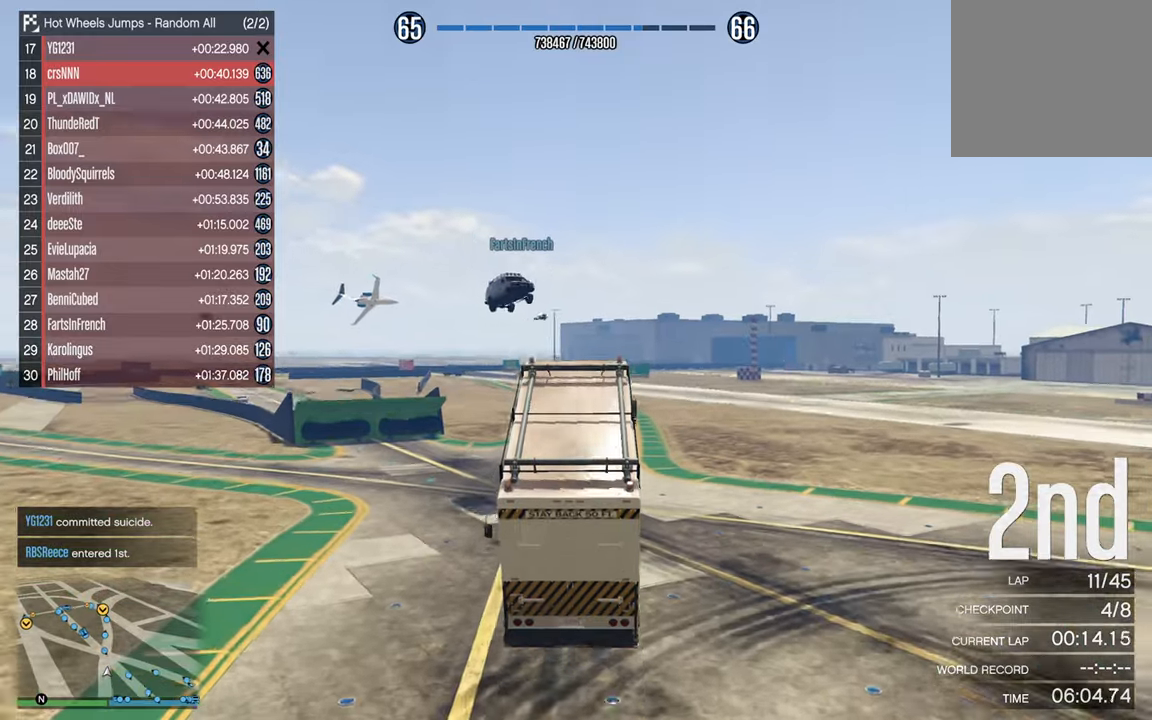
{"buttons": [], "left_stick": "center", "right_stick": "center", "events": [[316, "left_stick", "down"], [466, "left_stick", "center"]]}
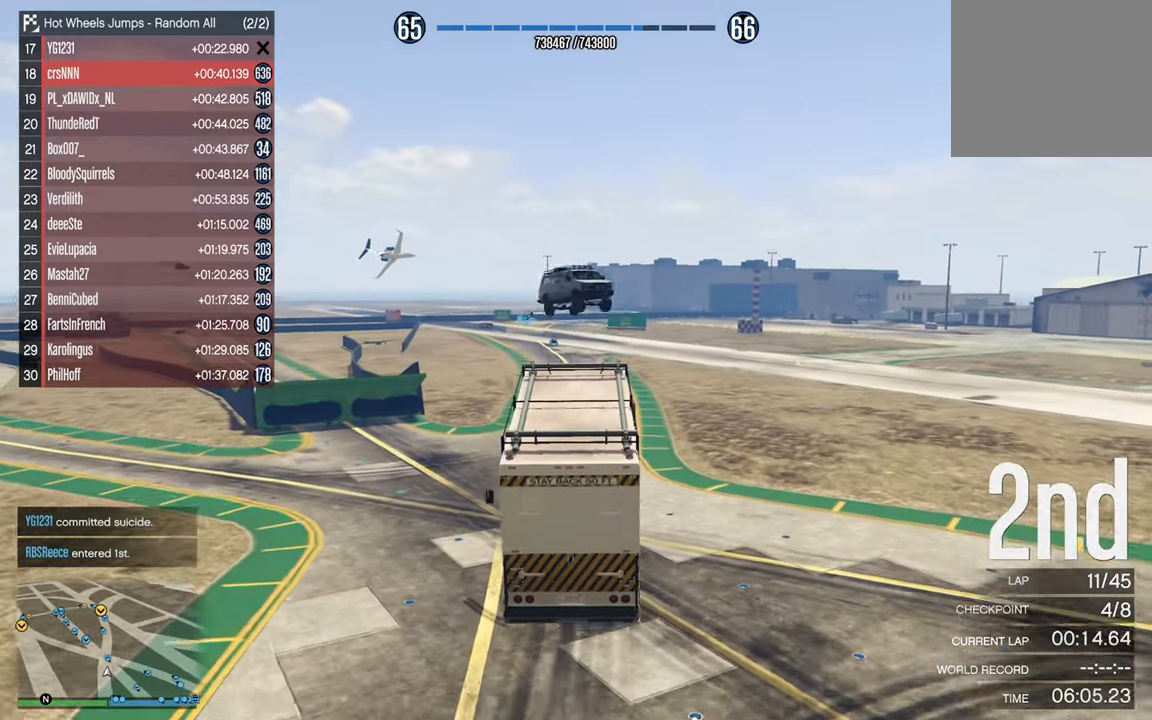
{"buttons": [], "left_stick": "down", "right_stick": "center", "events": [[416, "left_stick", "down"]]}
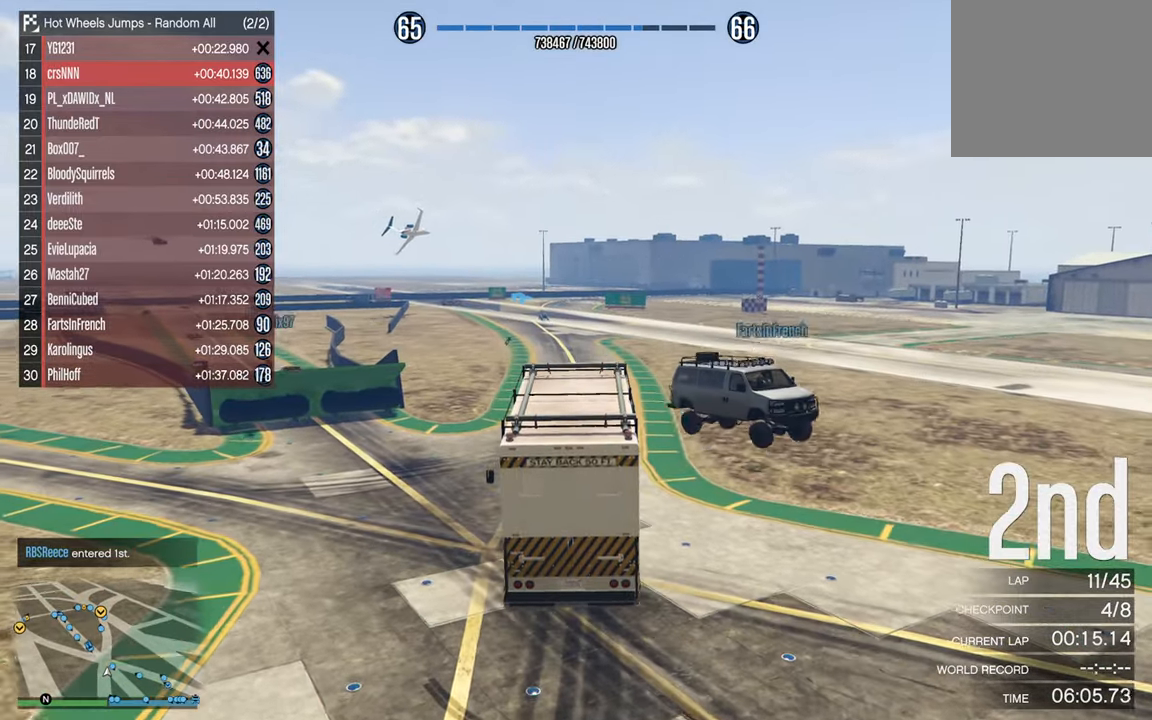
{"buttons": [], "left_stick": "up", "right_stick": "center", "events": [[83, "left_stick", "center"], [450, "left_stick", "up"]]}
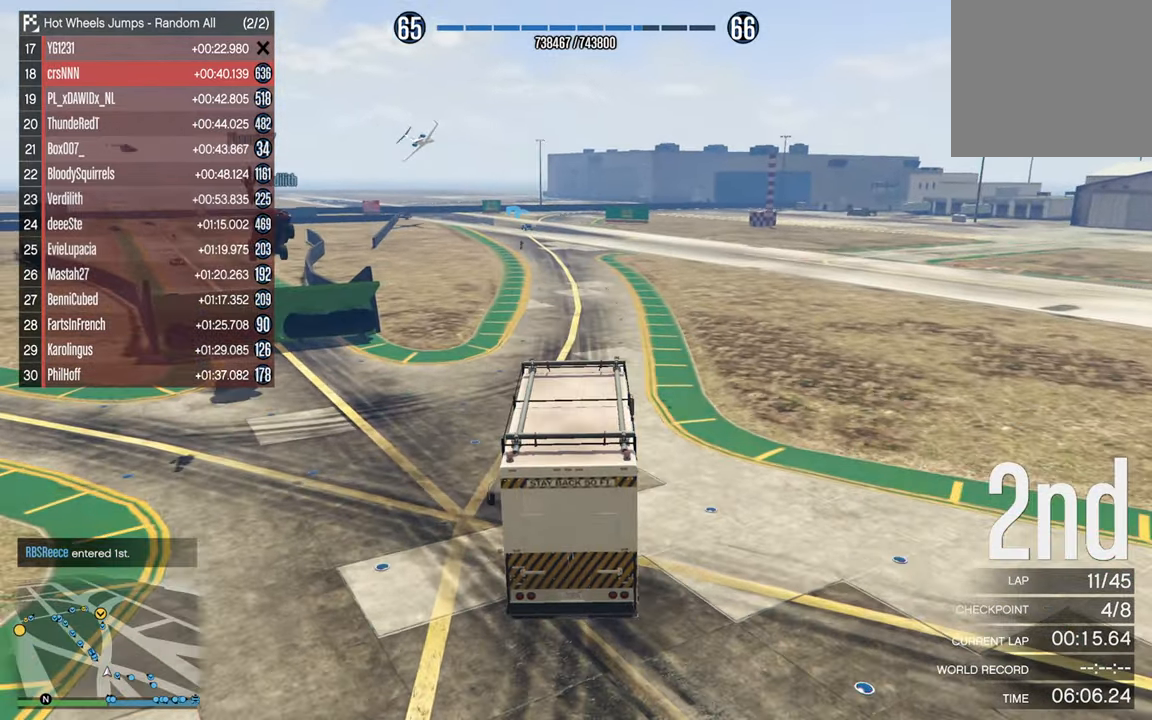
{"buttons": ["R2"], "left_stick": "center", "right_stick": "center", "events": [[166, "R2", "down"], [450, "left_stick", "center"]]}
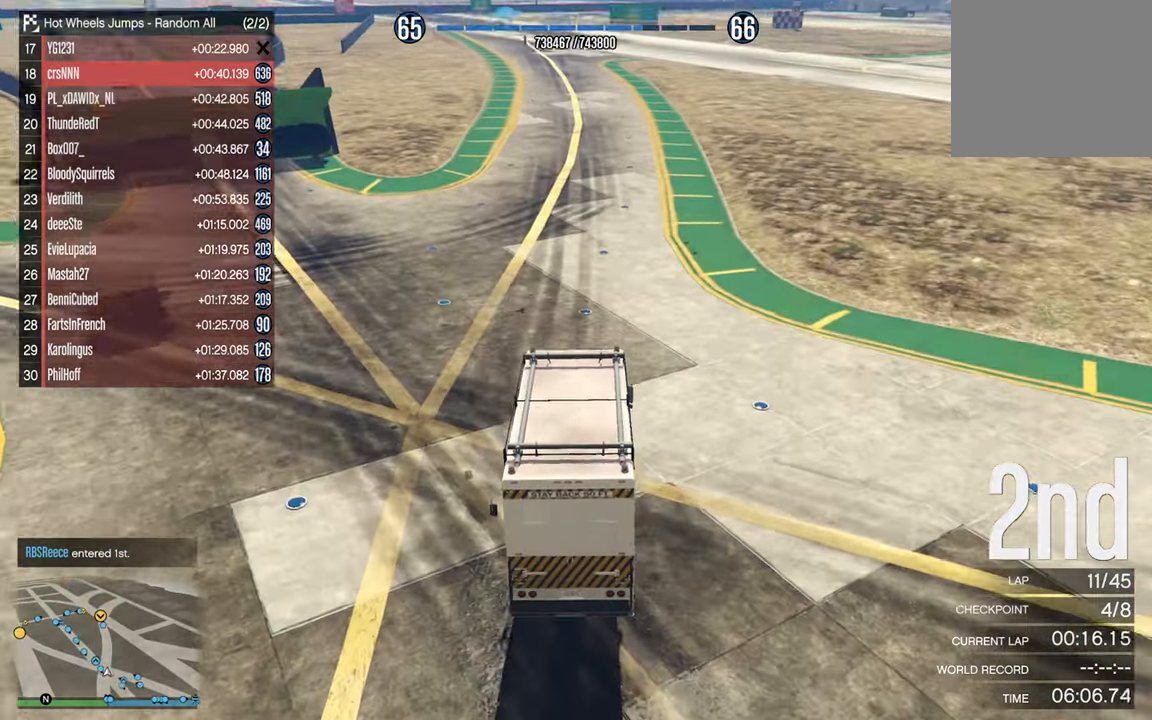
{"buttons": ["R2"], "left_stick": "center", "right_stick": "center", "events": []}
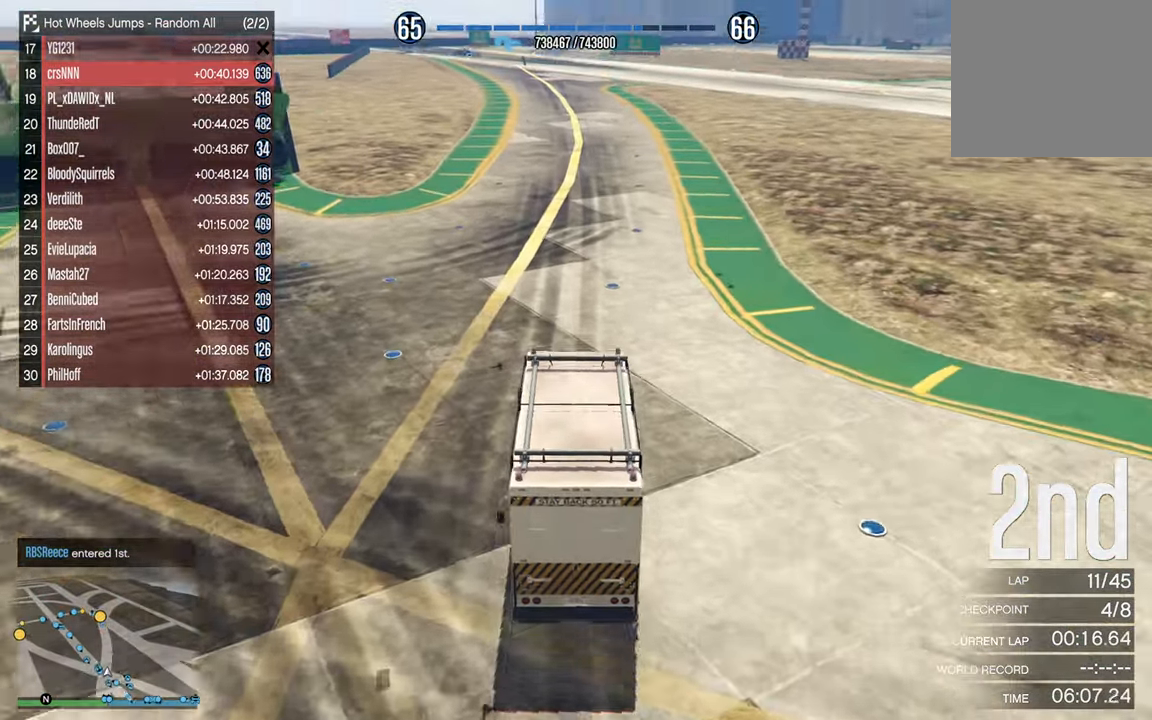
{"buttons": ["R2"], "left_stick": "center", "right_stick": "center", "events": []}
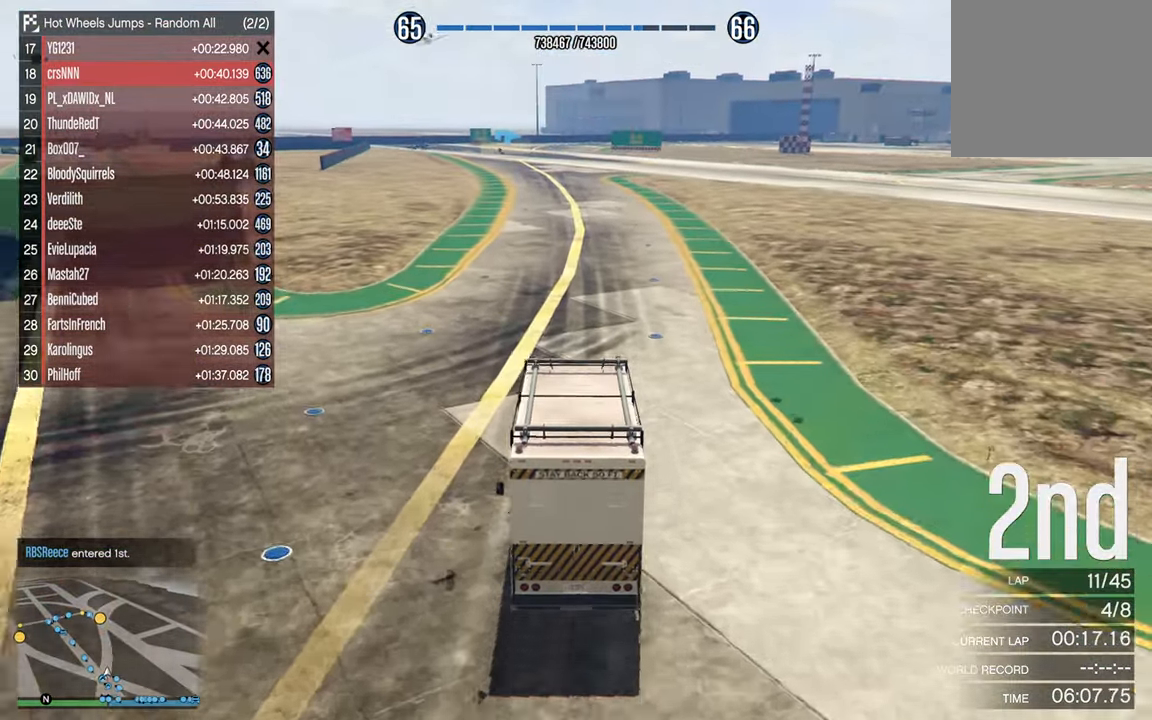
{"buttons": ["R2"], "left_stick": "center", "right_stick": "center", "events": []}
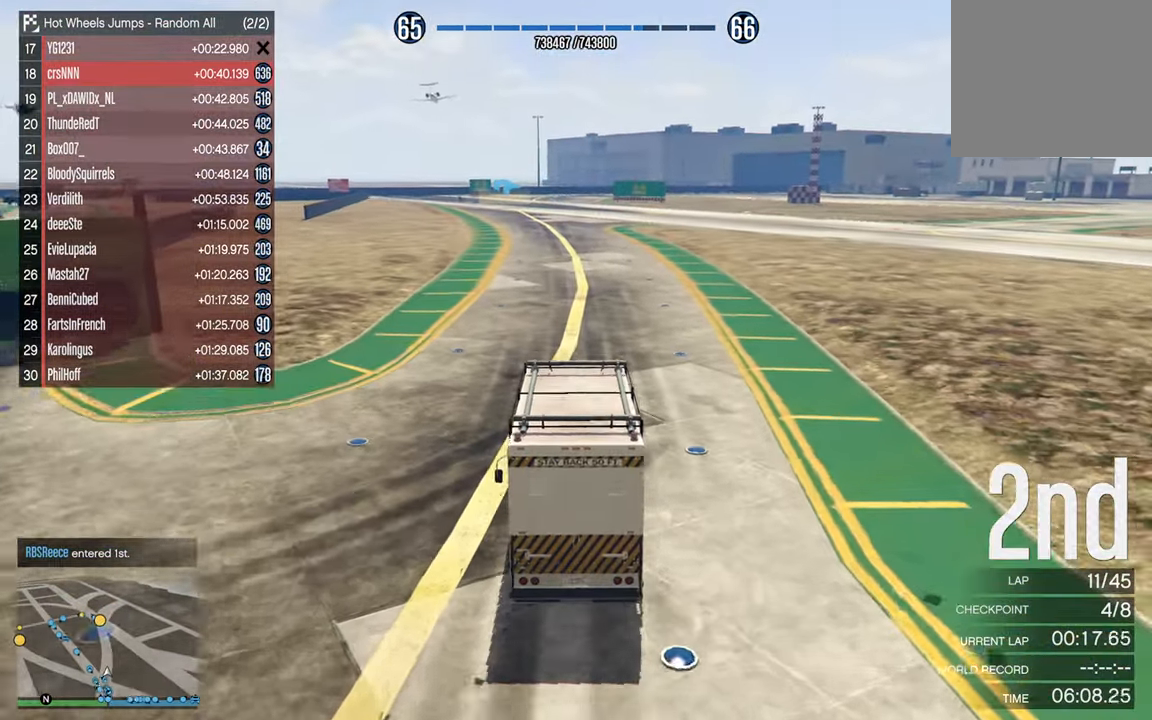
{"buttons": ["R2"], "left_stick": "center", "right_stick": "center", "events": [[350, "left_stick", "left"], [483, "left_stick", "center"]]}
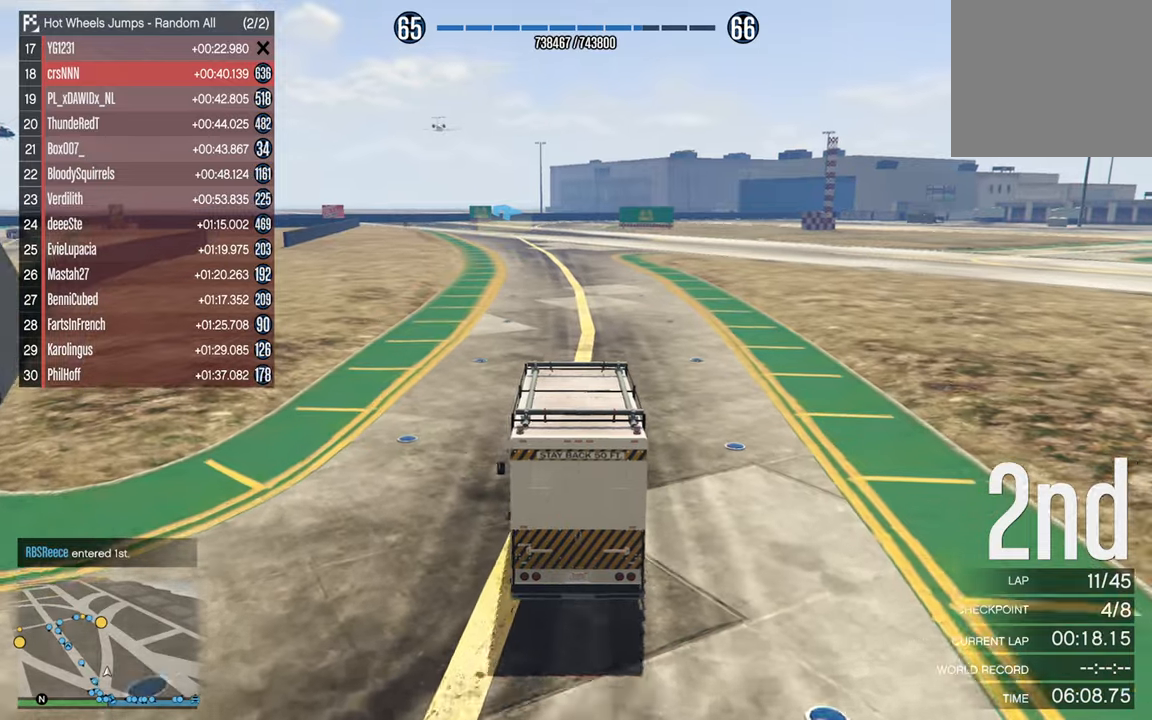
{"buttons": ["R2"], "left_stick": "center", "right_stick": "center", "events": []}
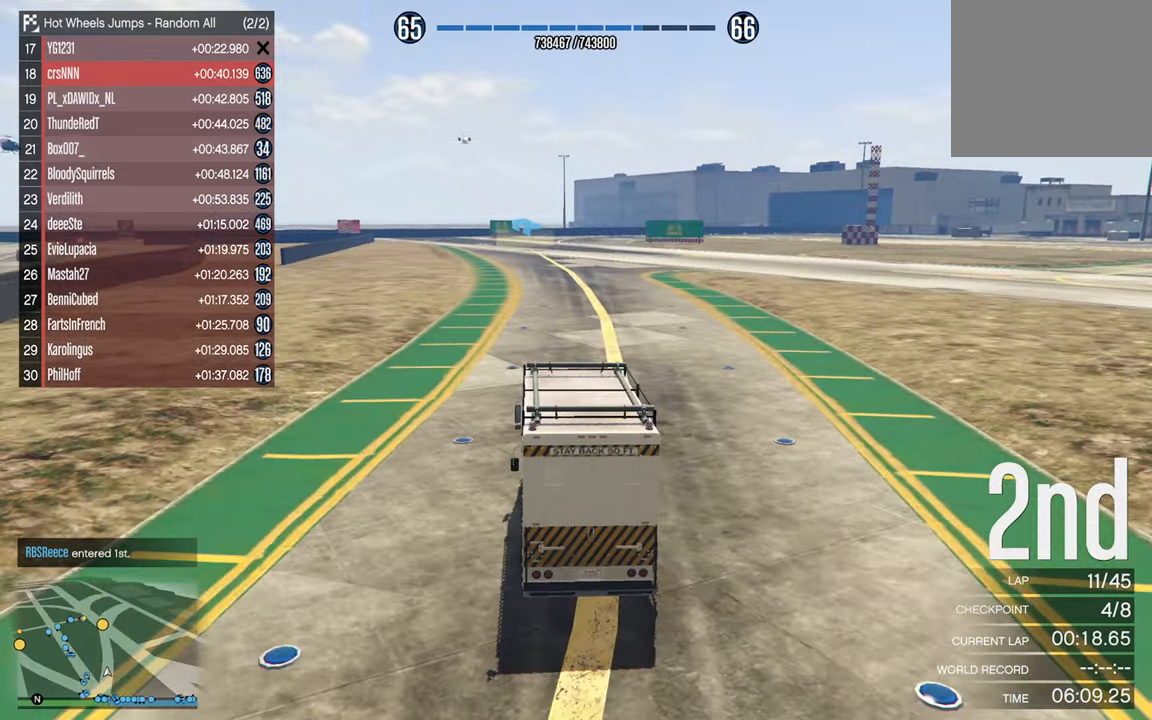
{"buttons": ["R2"], "left_stick": "center", "right_stick": "center", "events": []}
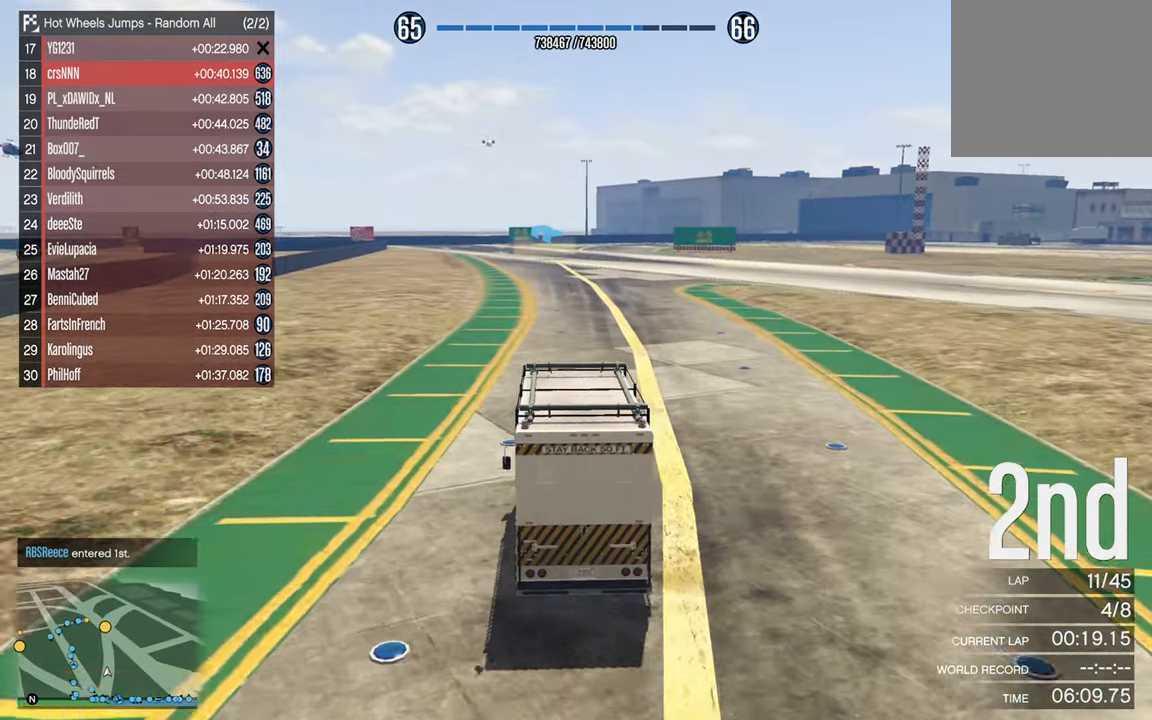
{"buttons": ["R2"], "left_stick": "center", "right_stick": "center", "events": [[350, "DPAD_DOWN", "down"], [417, "DPAD_DOWN", "up"]]}
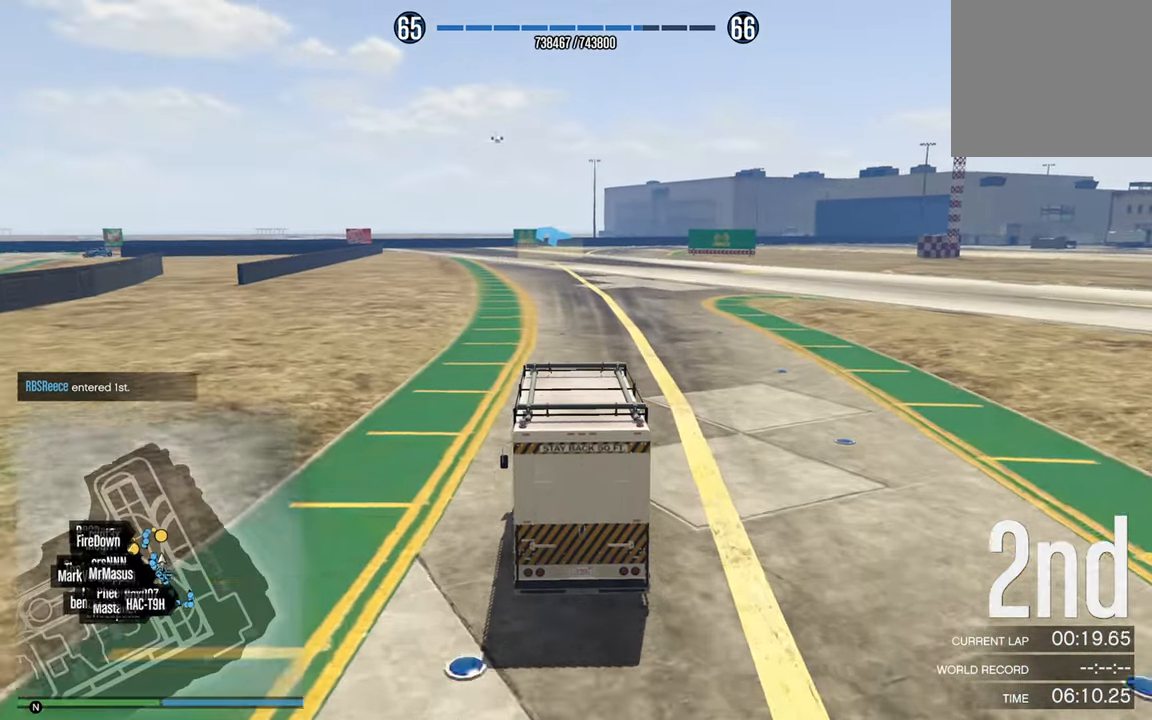
{"buttons": ["R2"], "left_stick": "center", "right_stick": "center", "events": []}
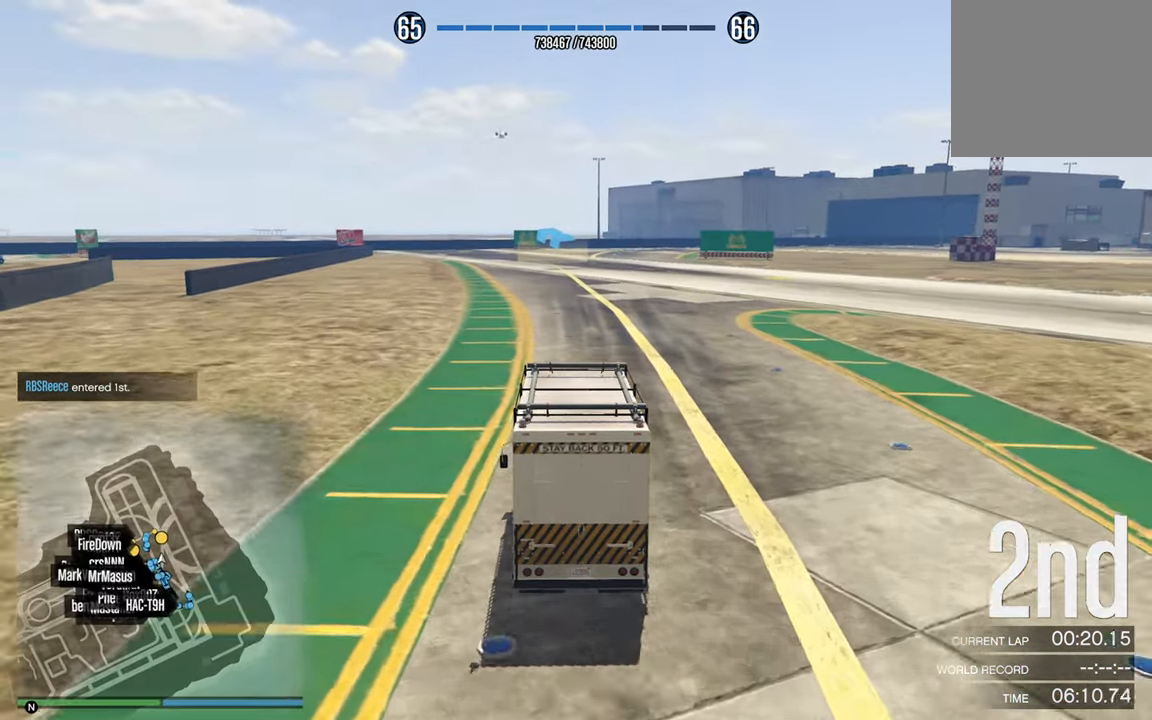
{"buttons": ["R2"], "left_stick": "center", "right_stick": "center", "events": []}
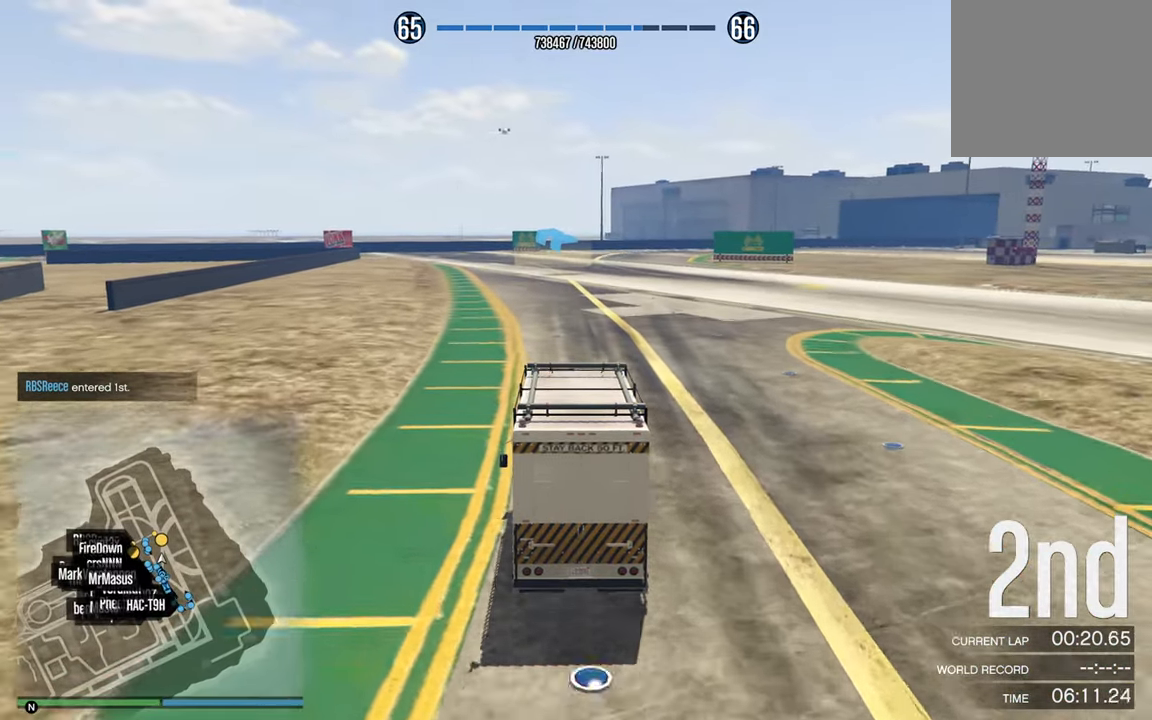
{"buttons": ["R2"], "left_stick": "center", "right_stick": "center", "events": [[100, "left_stick", "left"], [250, "left_stick", "center"]]}
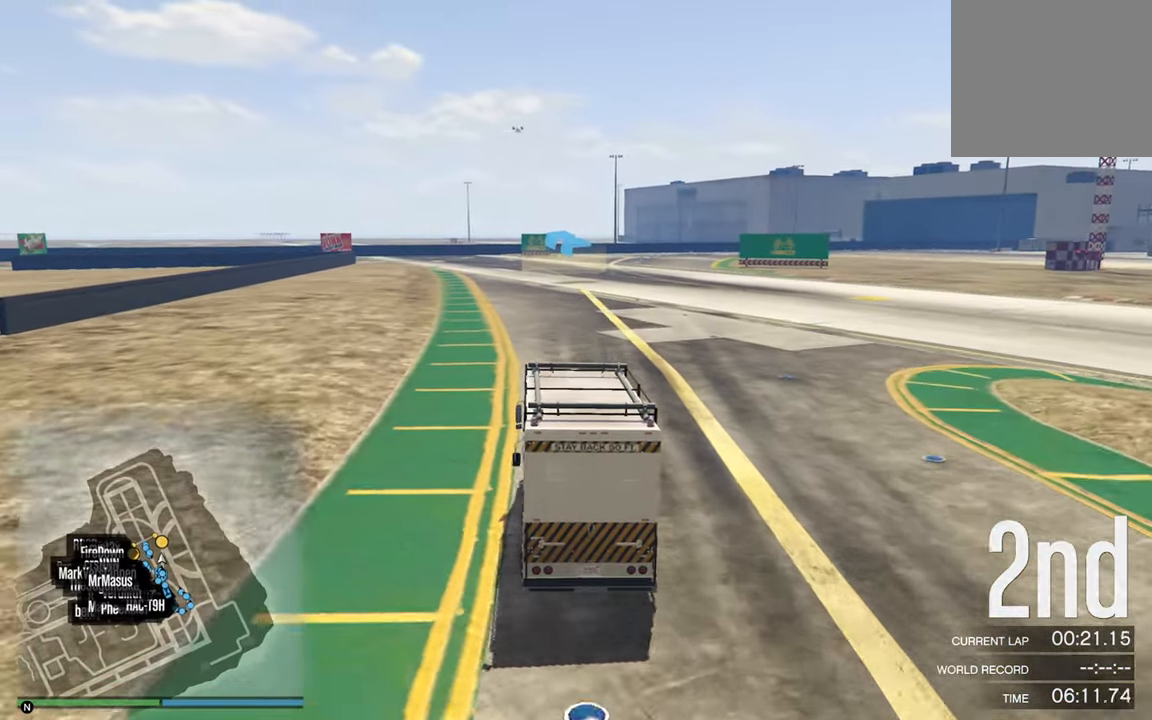
{"buttons": ["R2"], "left_stick": "center", "right_stick": "center", "events": [[17, "left_stick", "left"], [150, "left_stick", "center"]]}
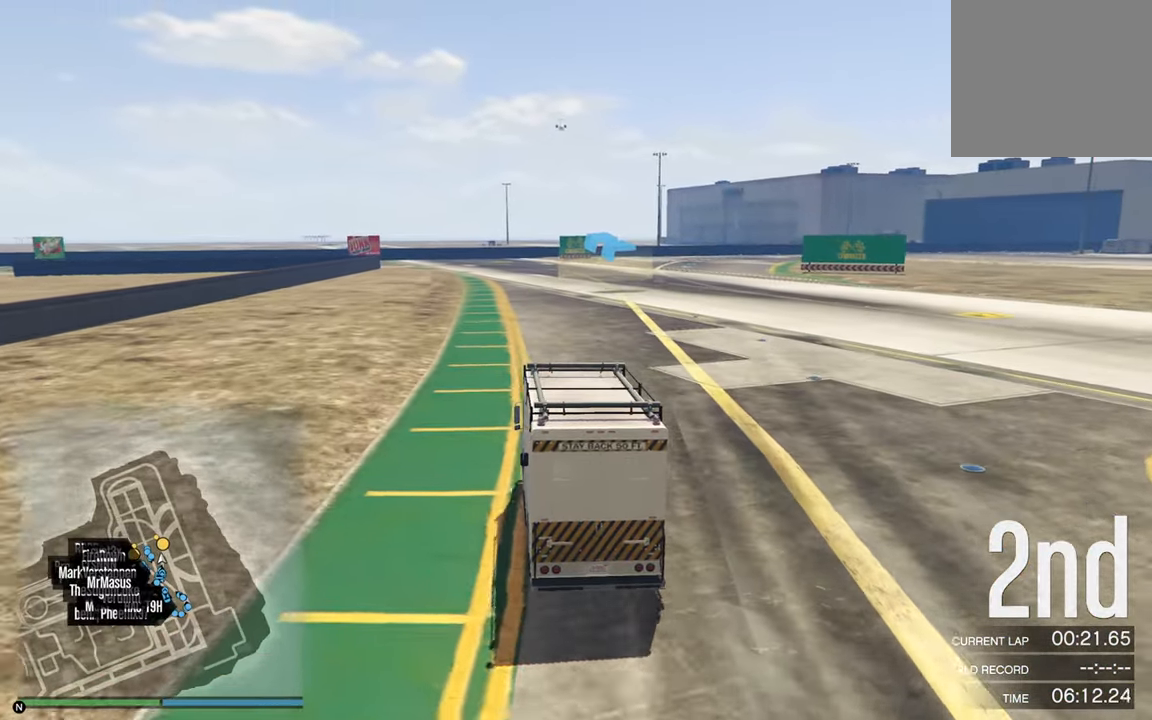
{"buttons": ["R2"], "left_stick": "center", "right_stick": "center", "events": []}
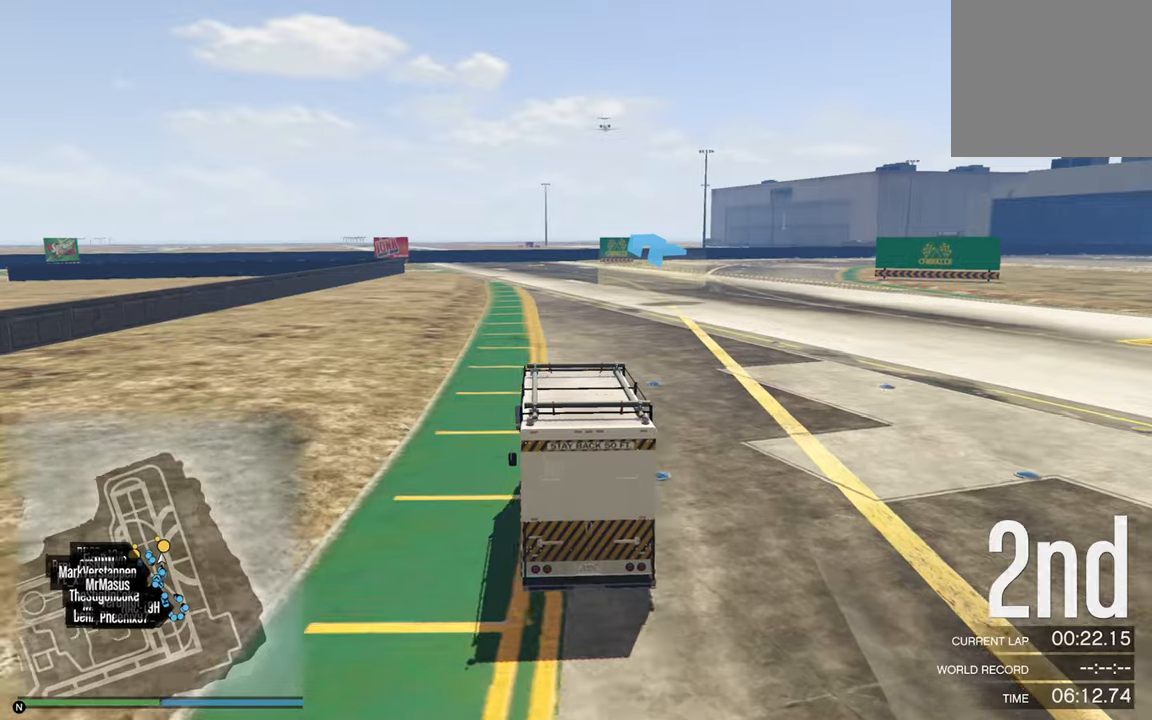
{"buttons": ["R2"], "left_stick": "center", "right_stick": "center", "events": []}
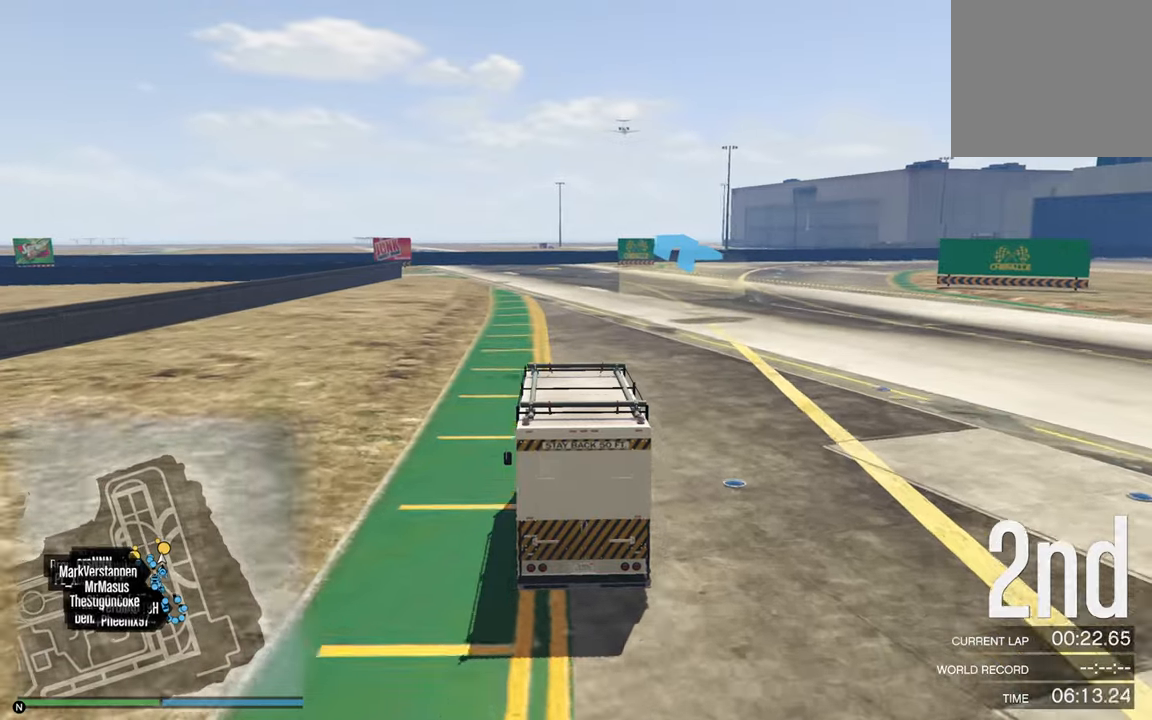
{"buttons": ["R2"], "left_stick": "right", "right_stick": "center", "events": [[117, "left_stick", "down-right"], [467, "left_stick", "right"]]}
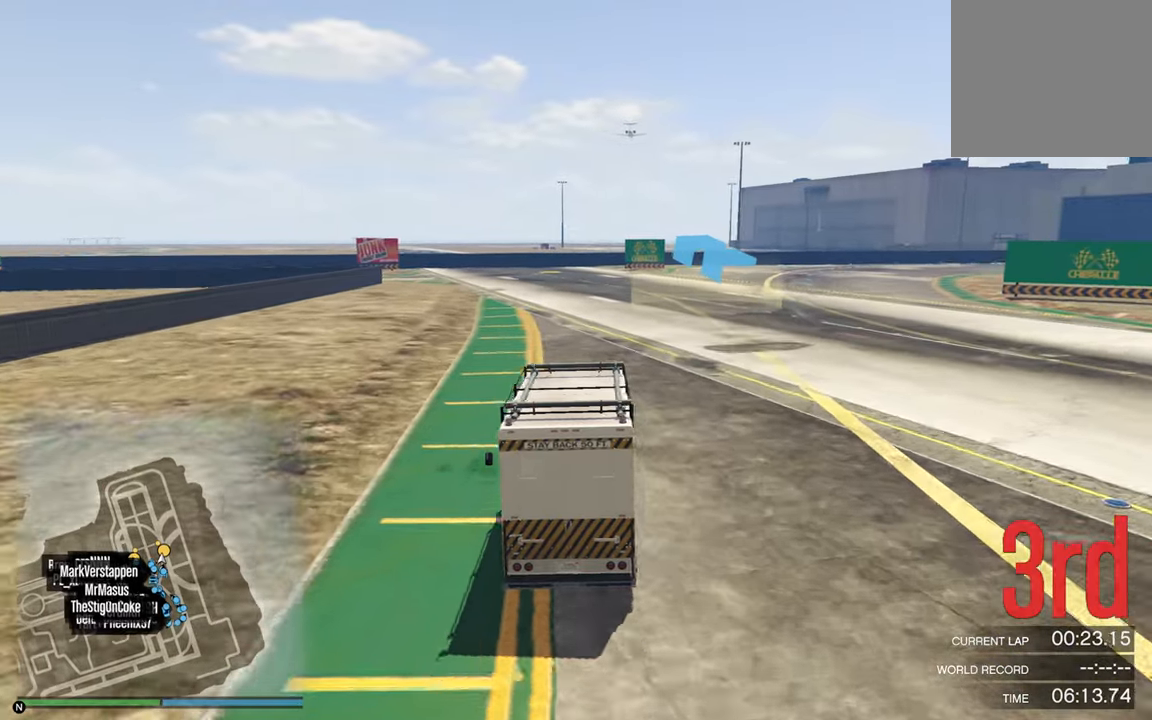
{"buttons": ["R2"], "left_stick": "center", "right_stick": "center", "events": [[450, "left_stick", "center"]]}
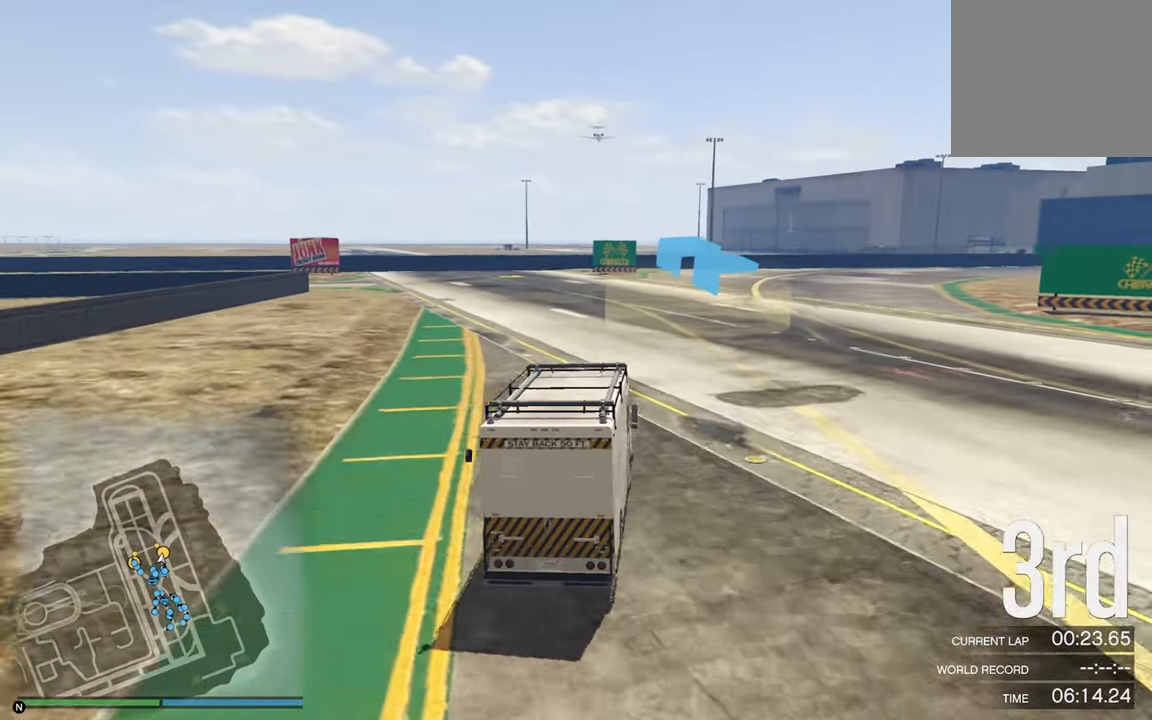
{"buttons": ["R2"], "left_stick": "center", "right_stick": "center", "events": [[184, "left_stick", "left"], [334, "left_stick", "center"]]}
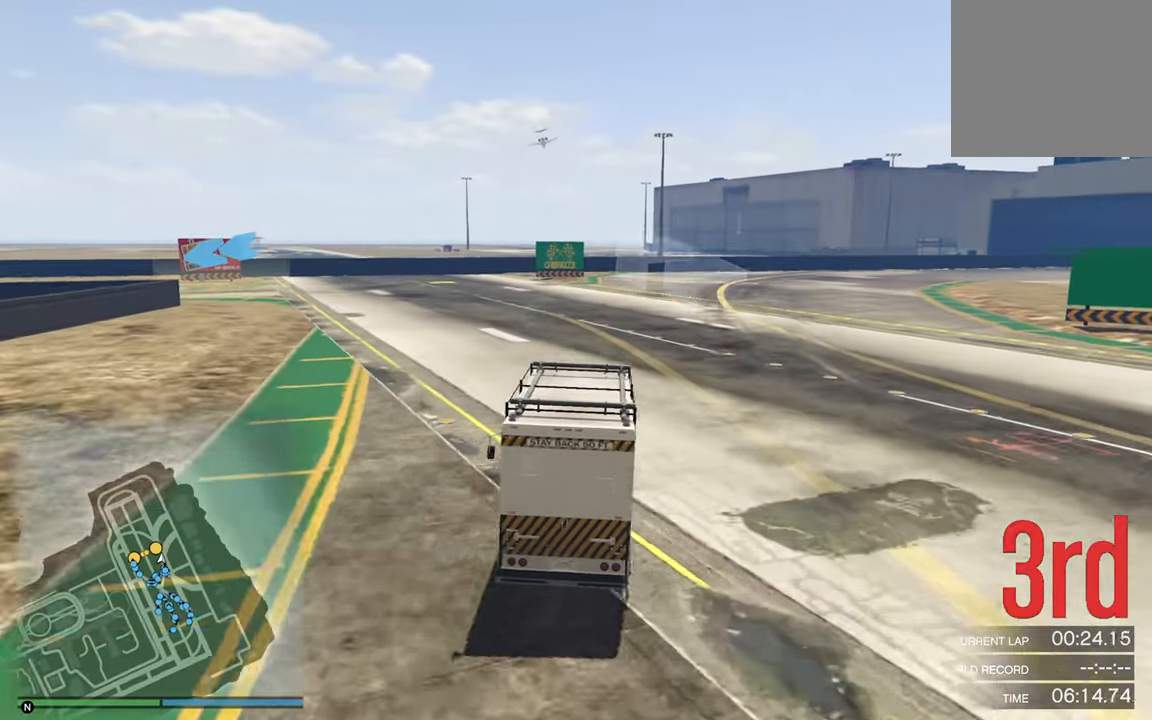
{"buttons": ["R2"], "left_stick": "center", "right_stick": "center", "events": [[34, "left_stick", "left"], [167, "left_stick", "center"], [284, "left_stick", "left"], [484, "left_stick", "center"]]}